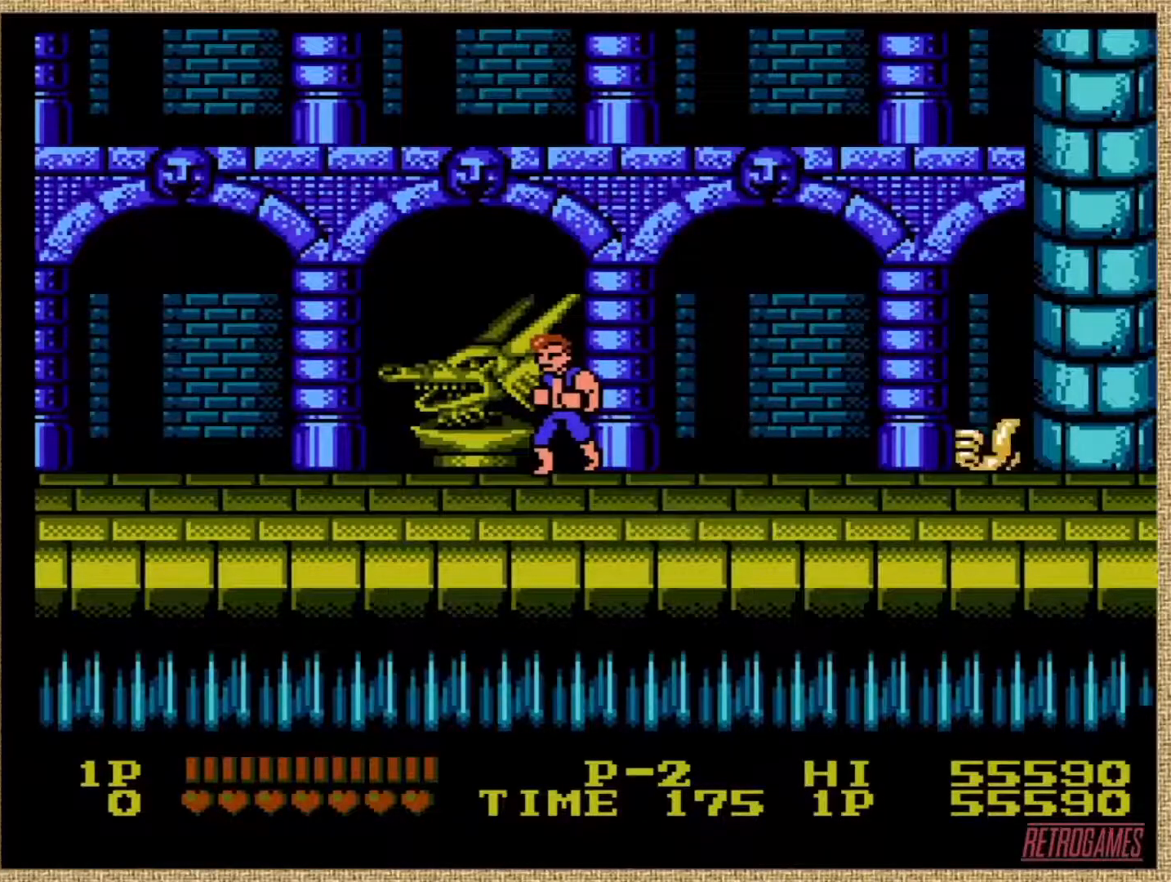
Gameplay with a controller (Nintendo layout); each line is a JSON object with the inputs held at the frame after it. "events" lists button and stick changes between this image and that frame as [ms after this image, input, new state], when the widget could be followed in between. Not read: L3 R3.
{"buttons": [], "events": []}
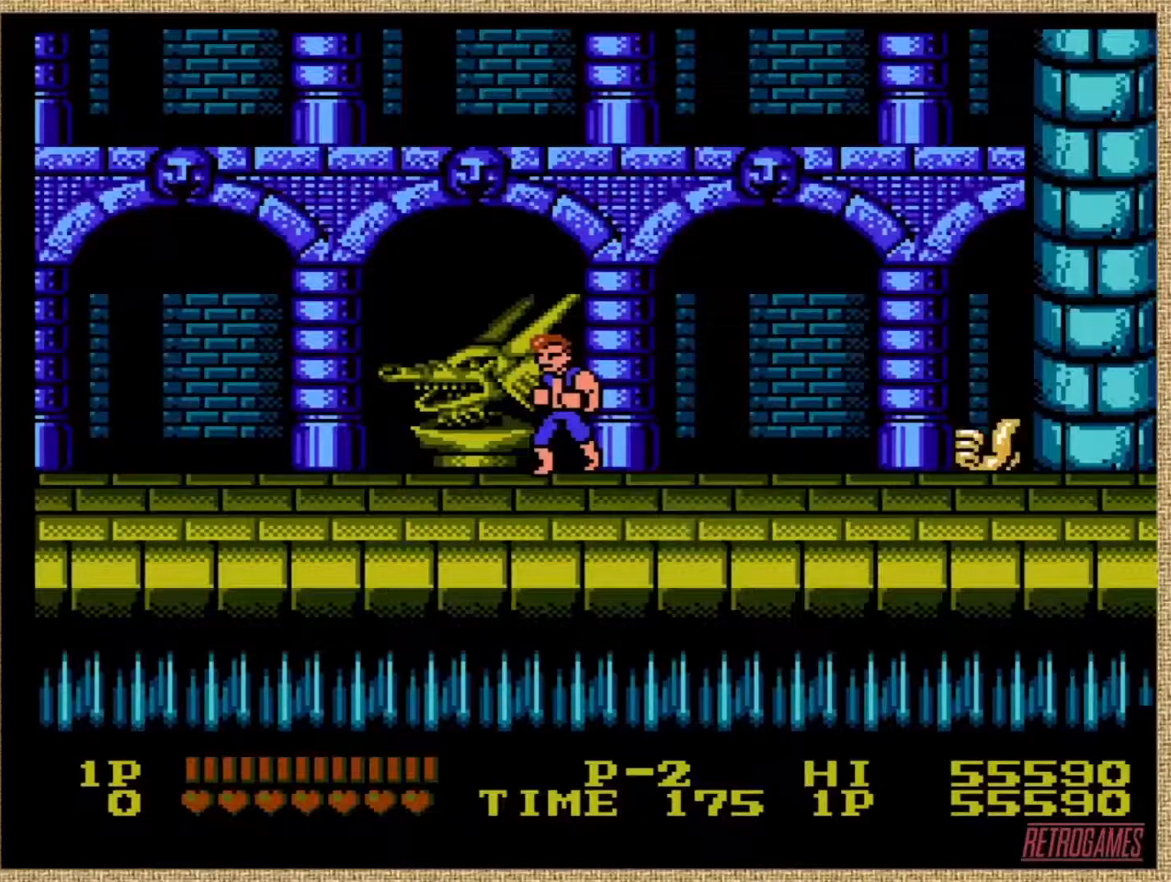
{"buttons": [], "events": []}
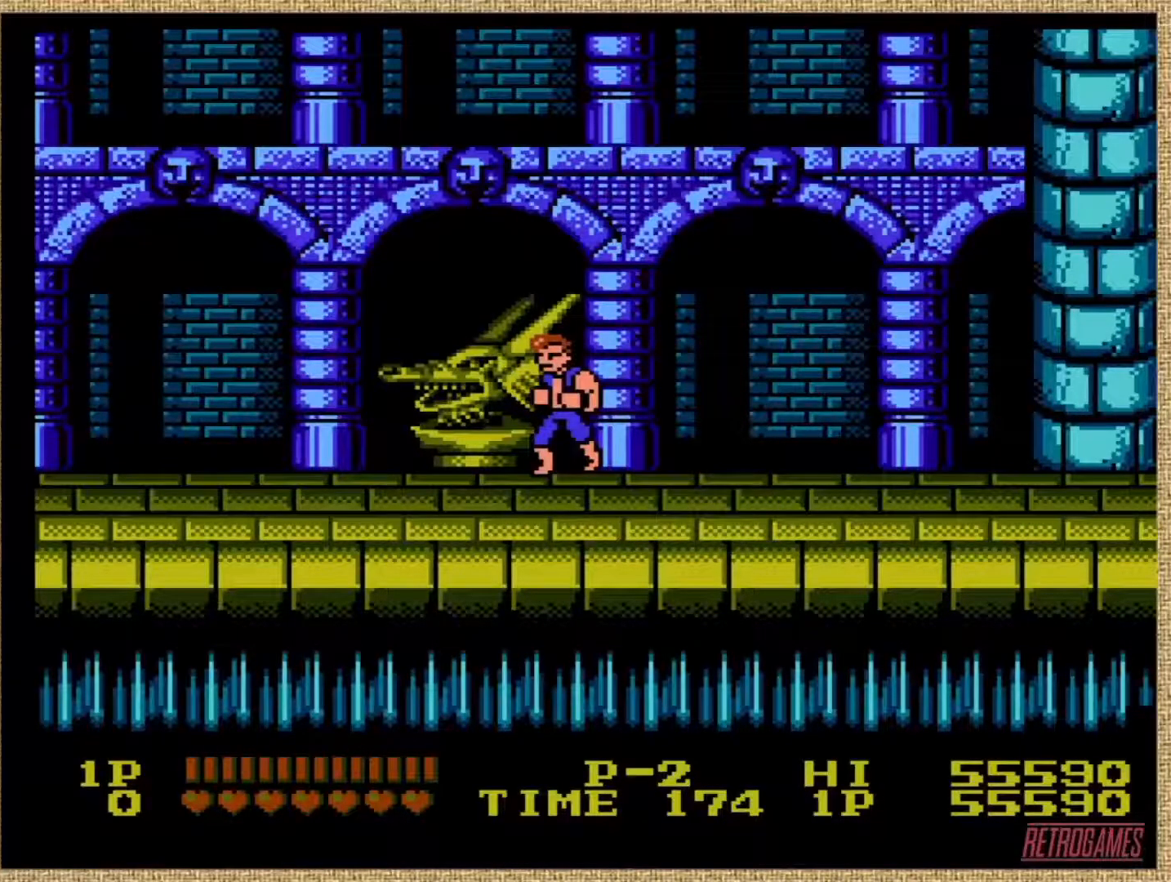
{"buttons": [], "events": []}
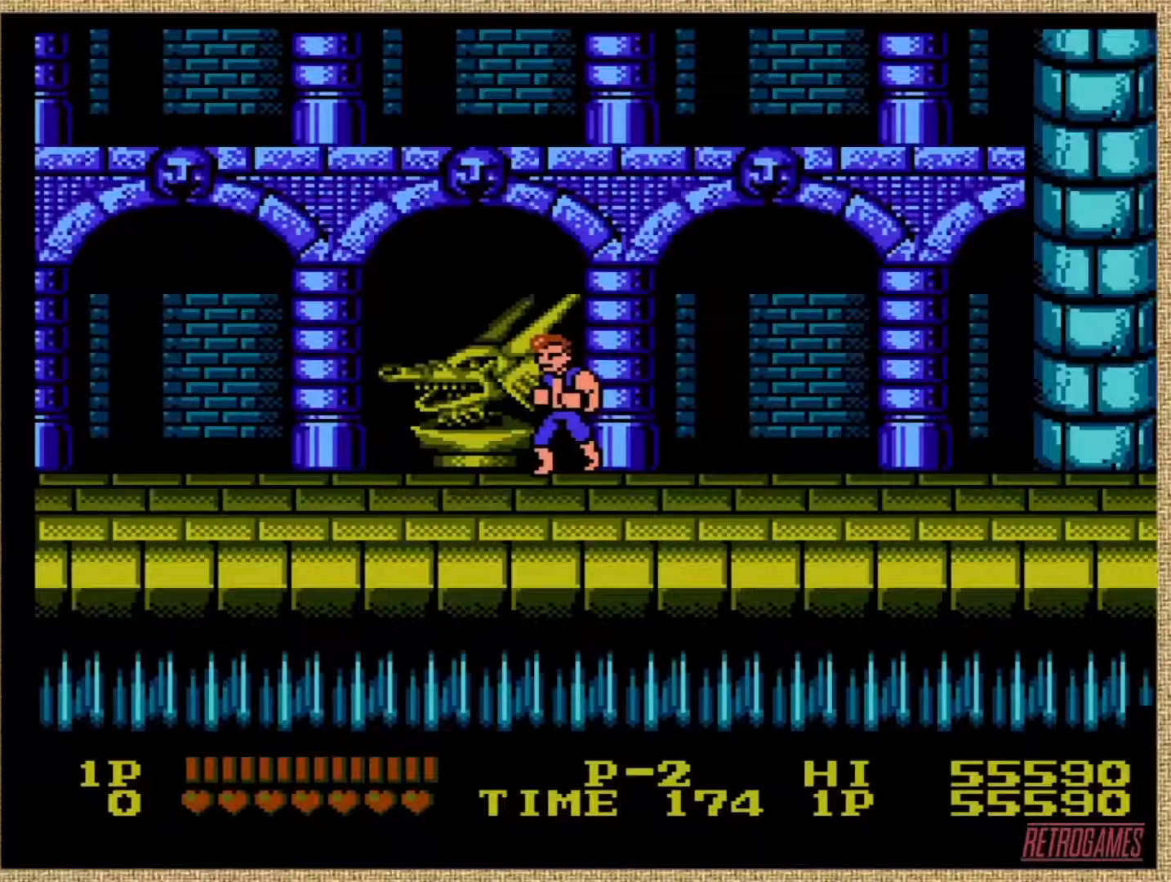
{"buttons": [], "events": []}
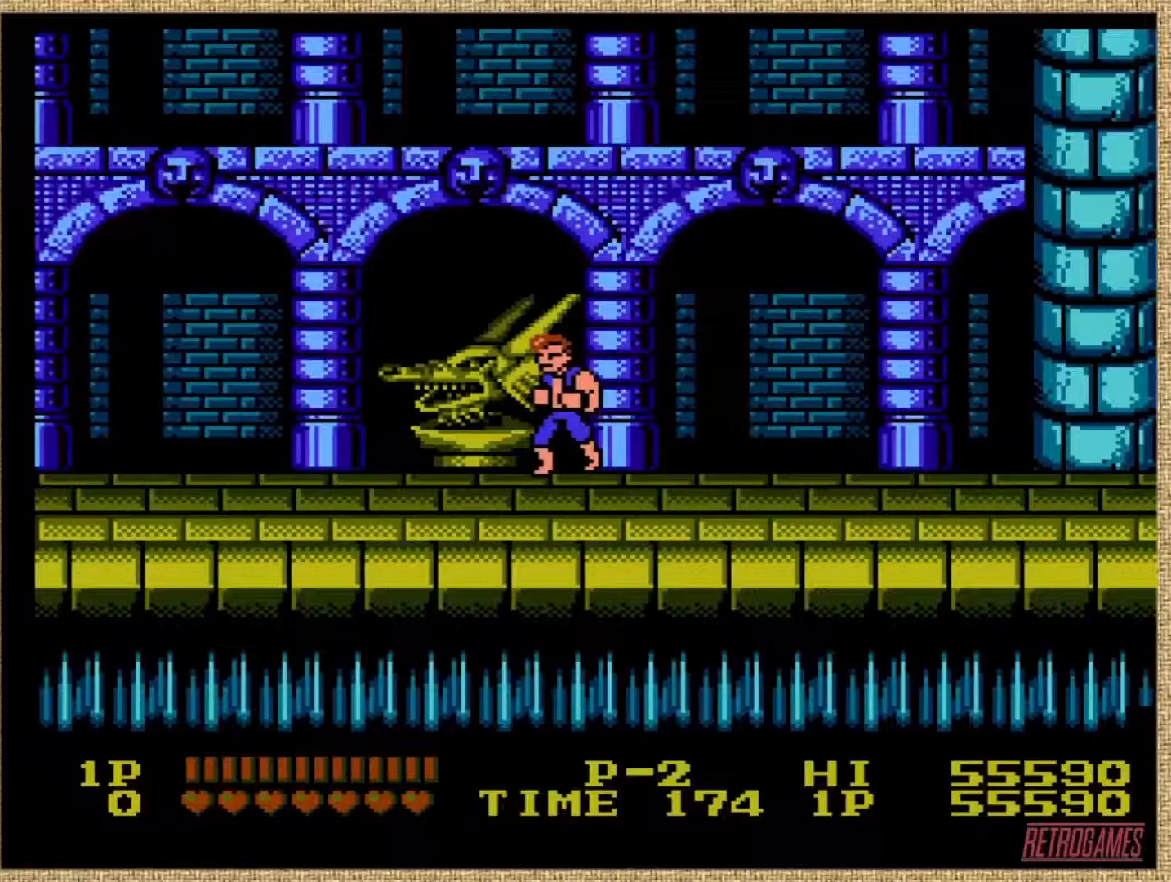
{"buttons": [], "events": []}
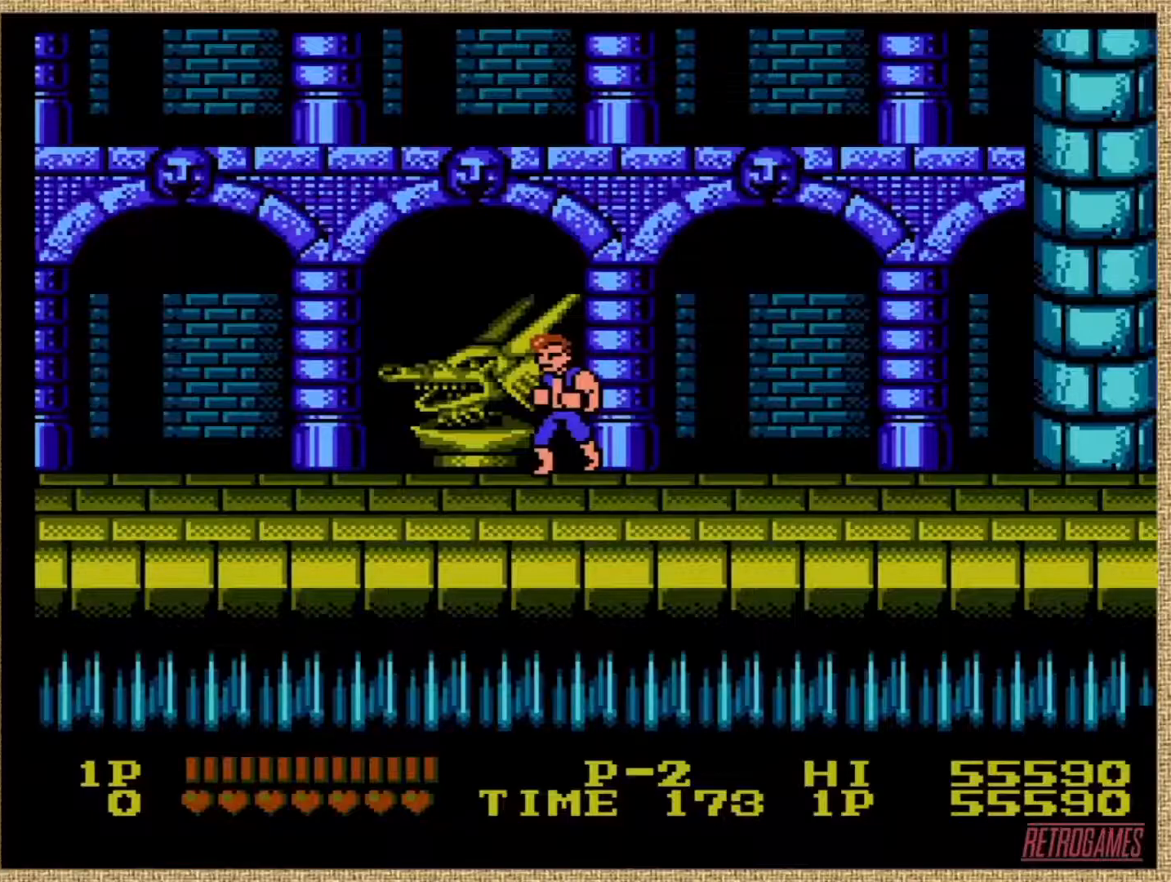
{"buttons": [], "events": []}
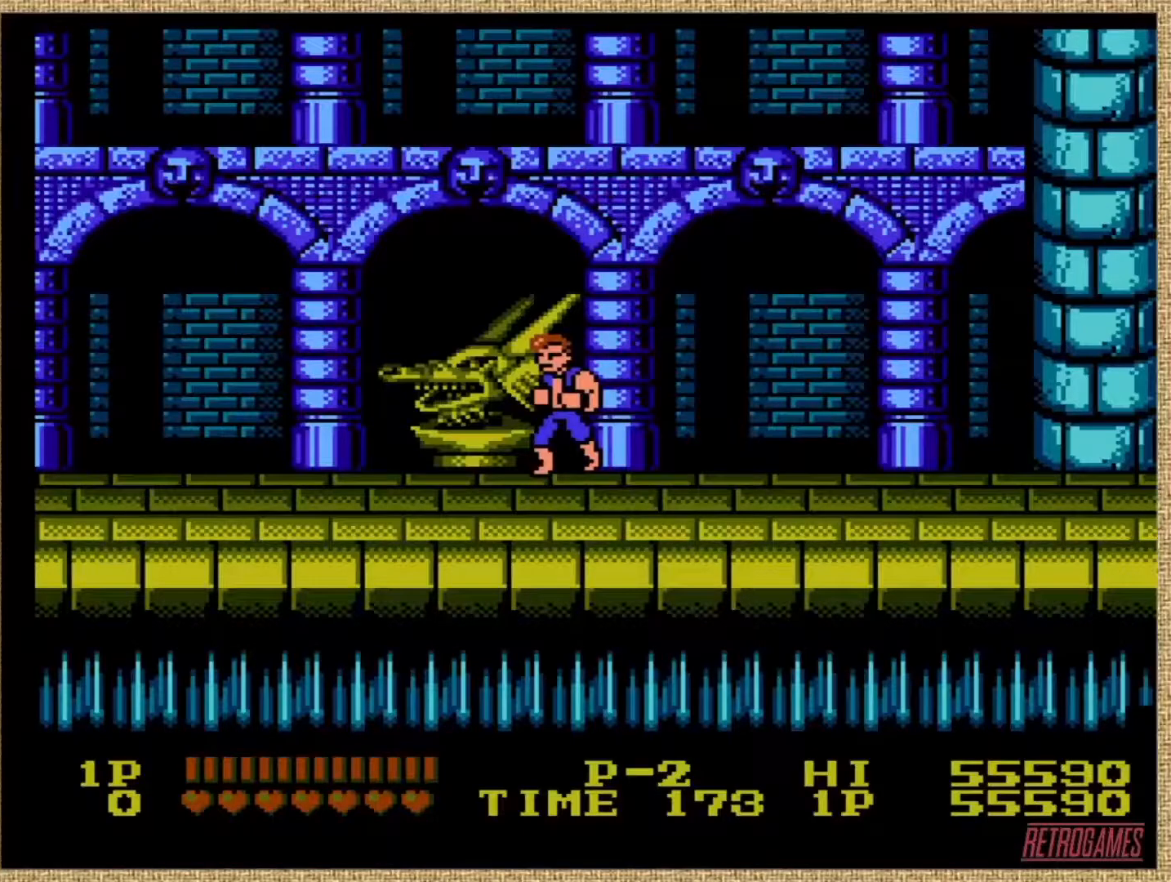
{"buttons": [], "events": []}
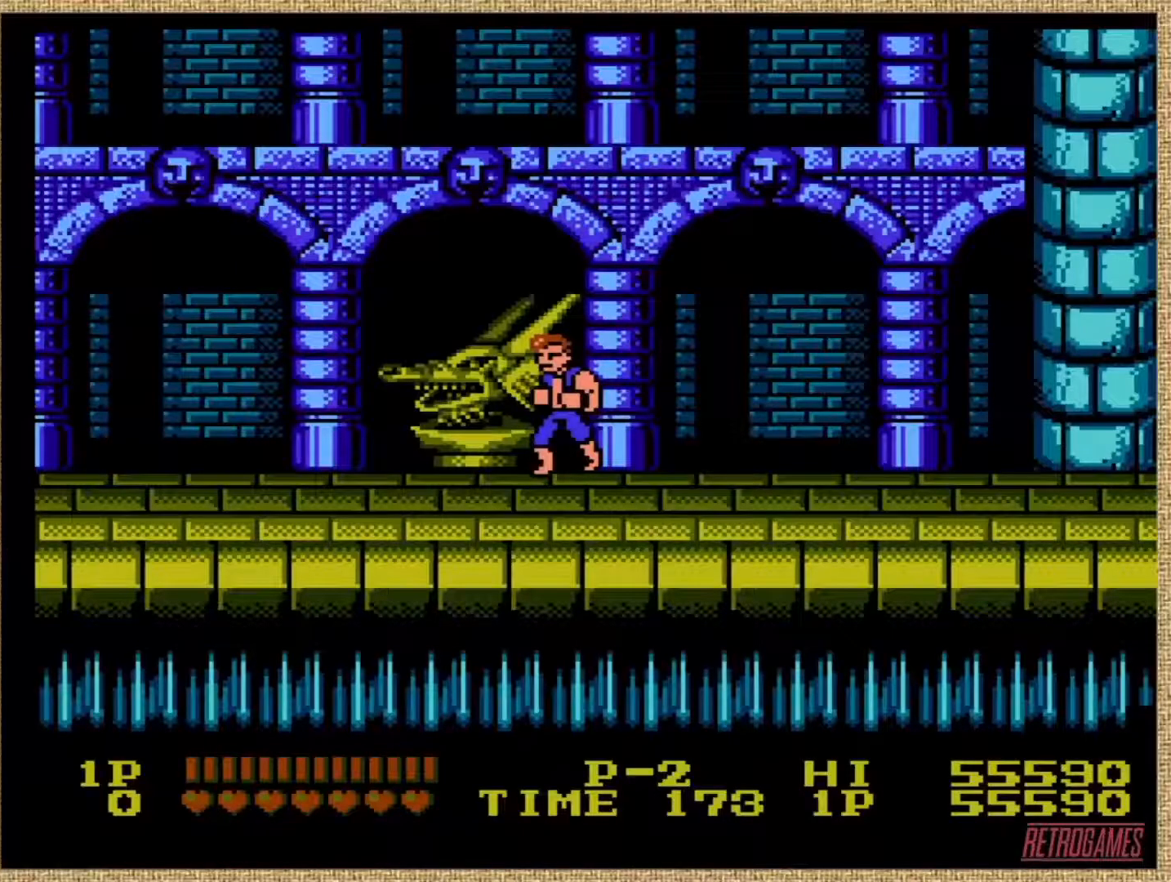
{"buttons": ["DPAD_RIGHT"], "events": [[287, "DPAD_RIGHT", "down"]]}
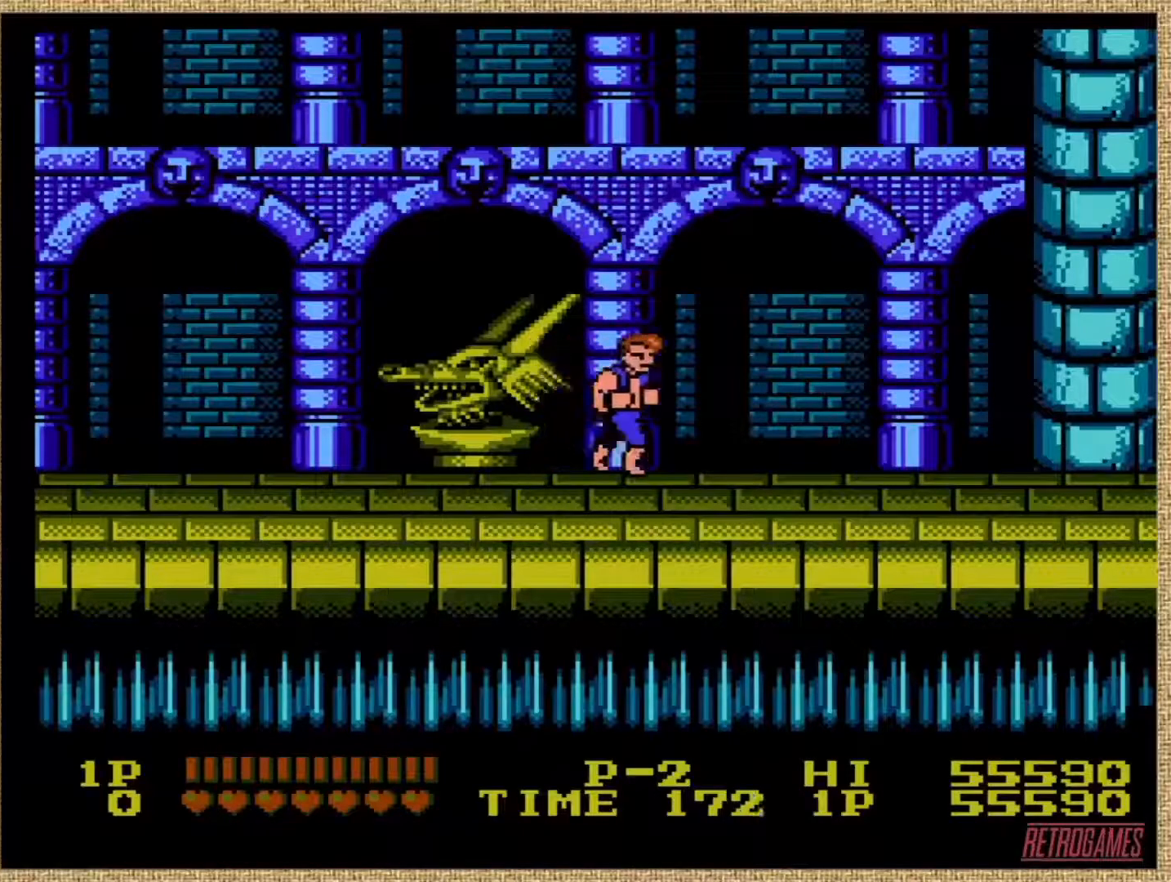
{"buttons": ["DPAD_RIGHT"], "events": []}
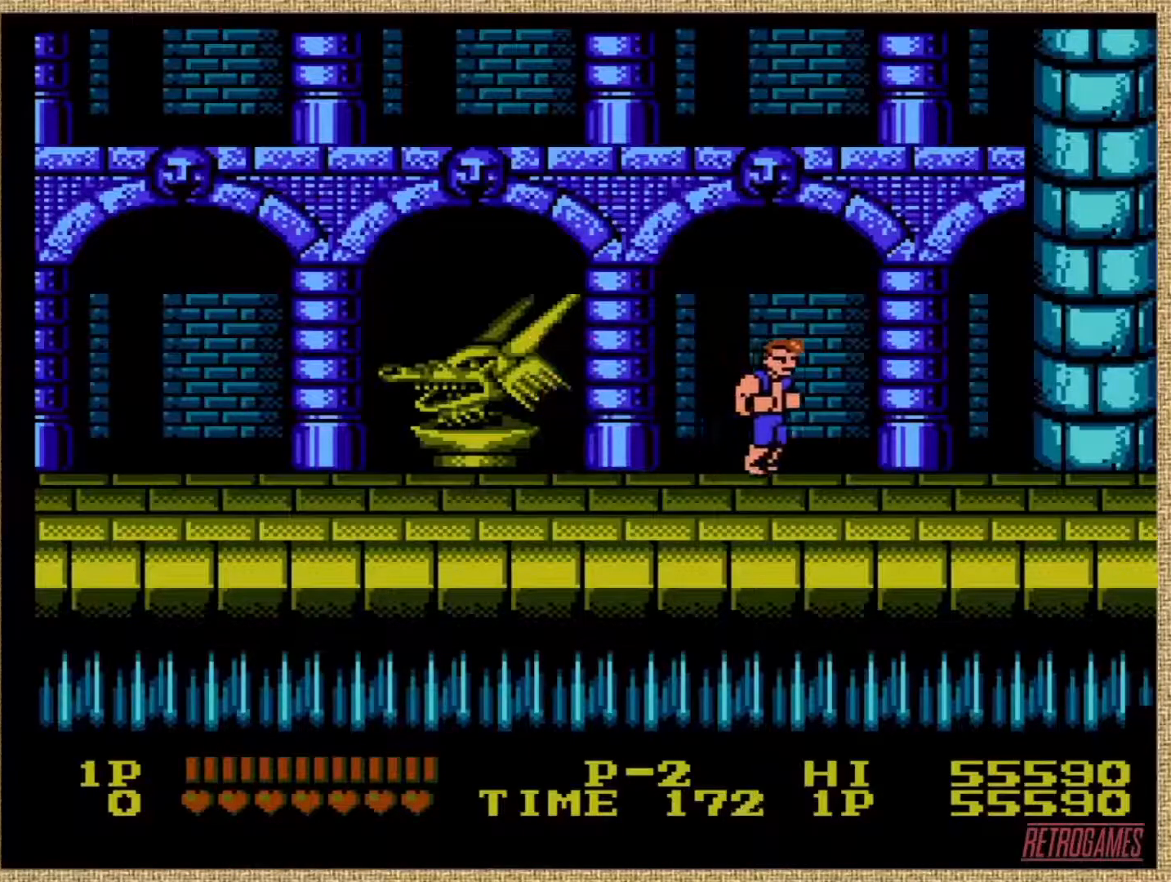
{"buttons": ["DPAD_RIGHT"], "events": []}
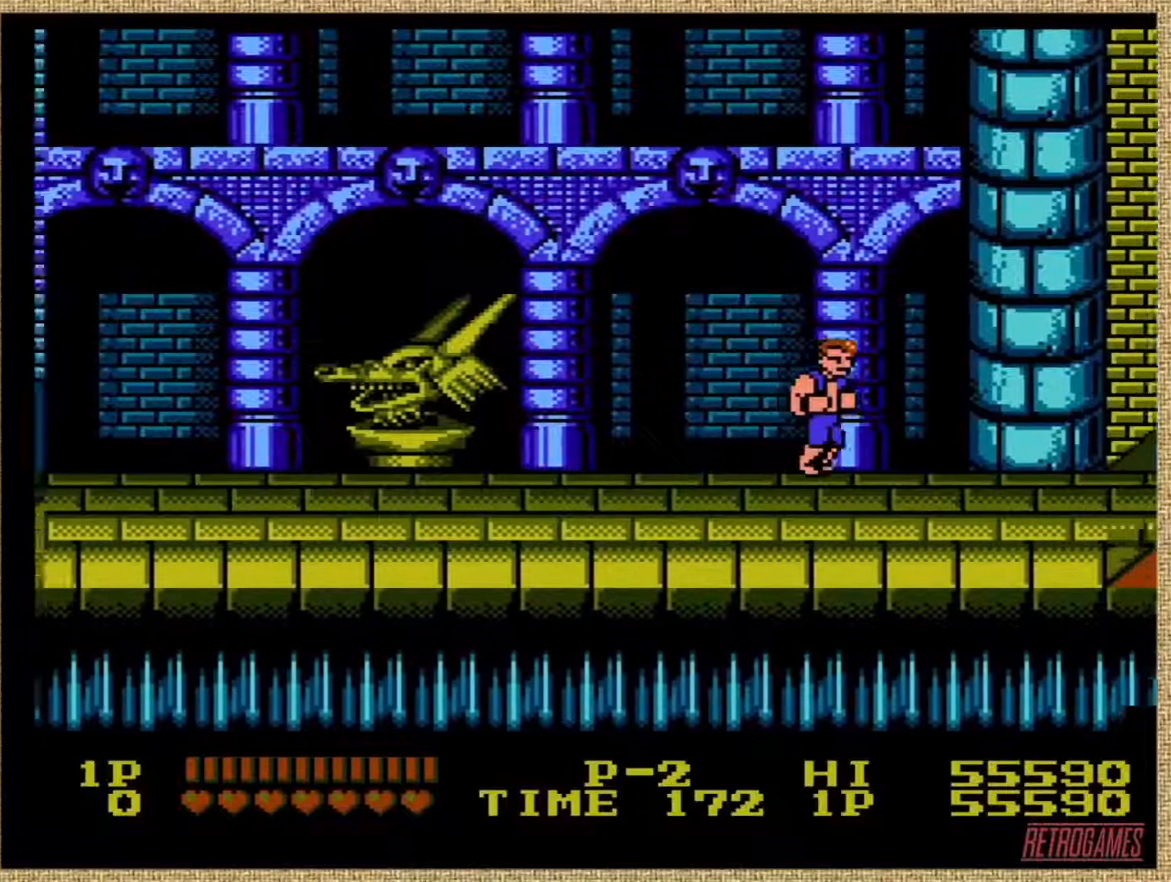
{"buttons": ["DPAD_UP", "DPAD_RIGHT"], "events": [[388, "DPAD_UP", "down"]]}
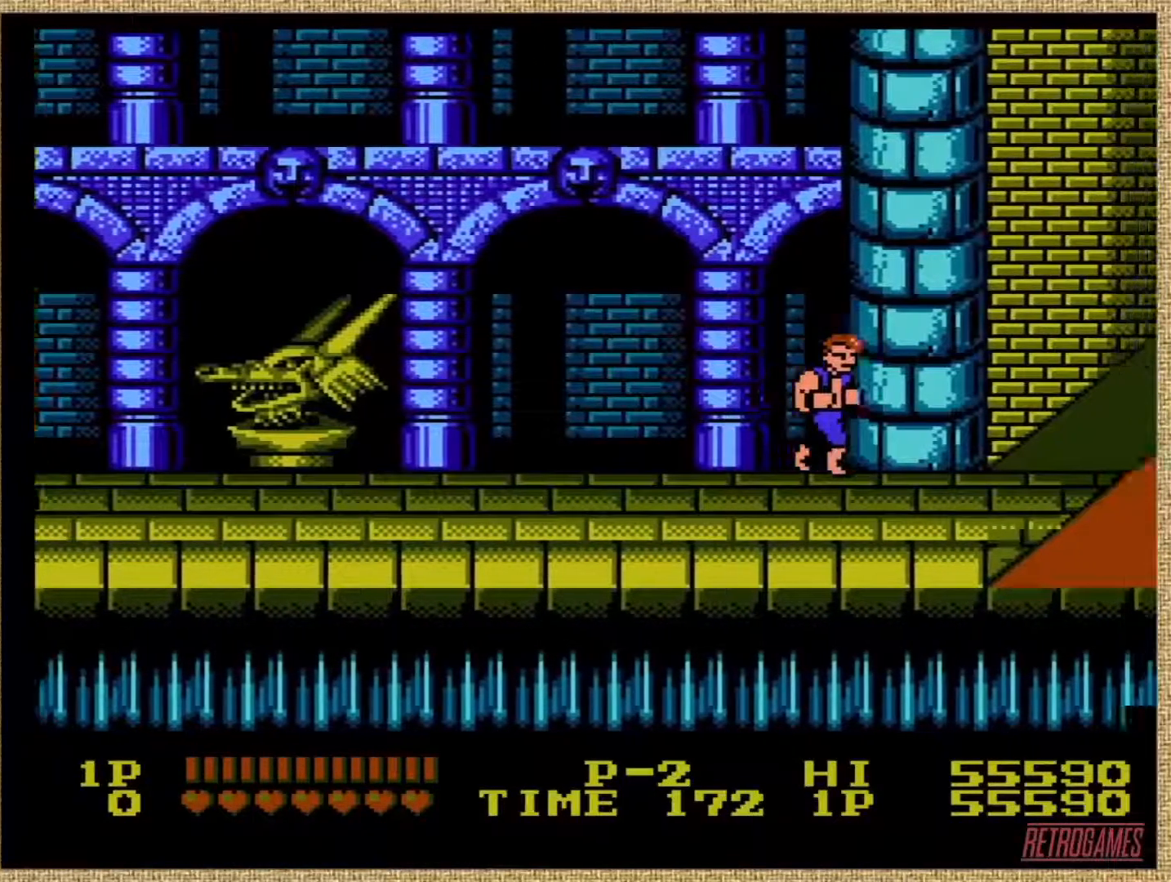
{"buttons": ["DPAD_UP", "DPAD_RIGHT"], "events": []}
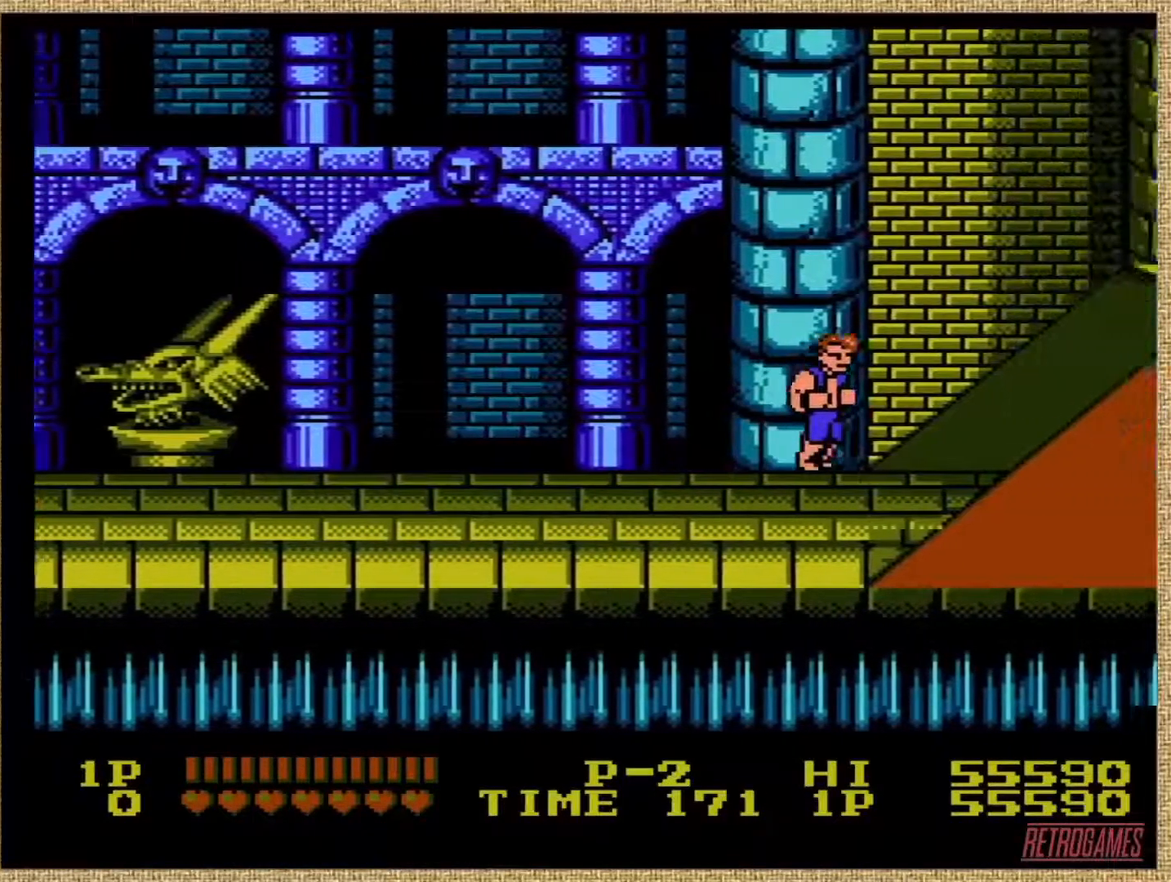
{"buttons": ["DPAD_UP", "DPAD_RIGHT"], "events": []}
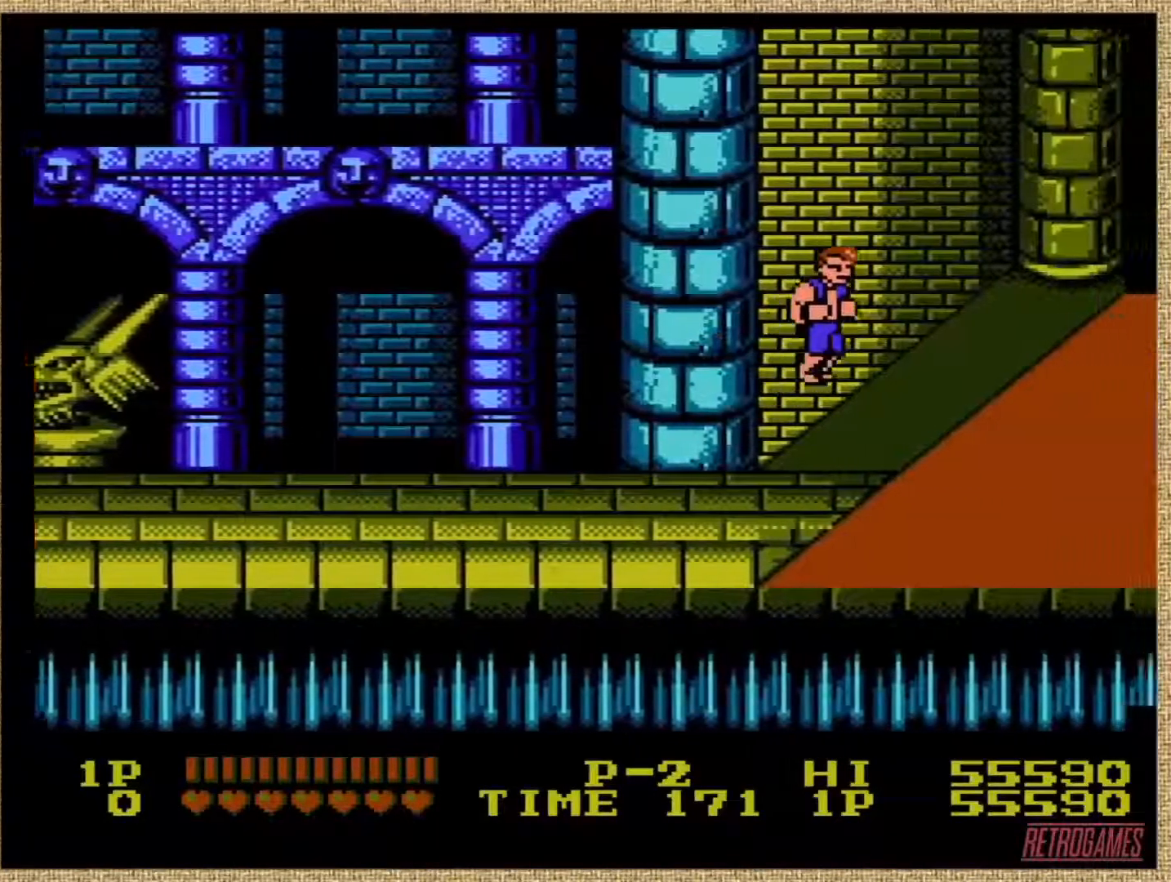
{"buttons": ["DPAD_UP", "DPAD_RIGHT"], "events": []}
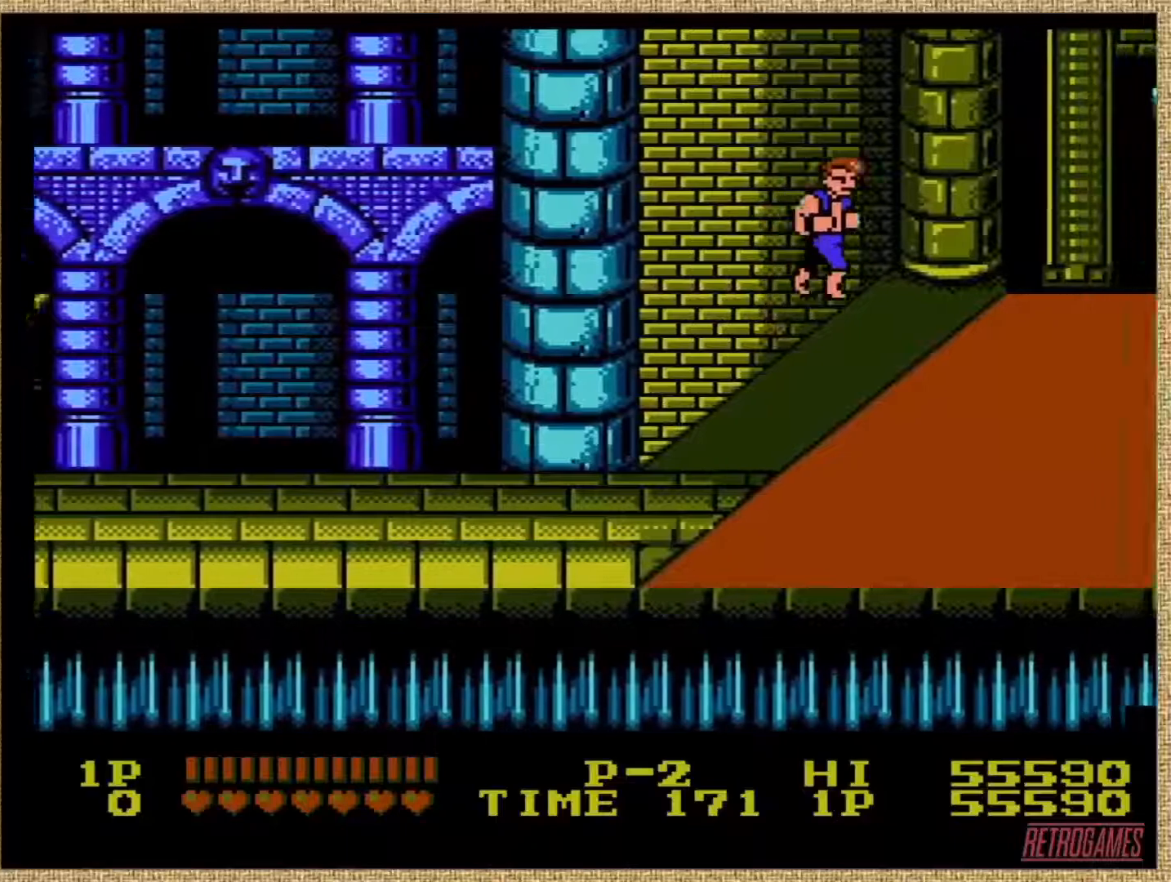
{"buttons": ["DPAD_UP", "DPAD_RIGHT"], "events": []}
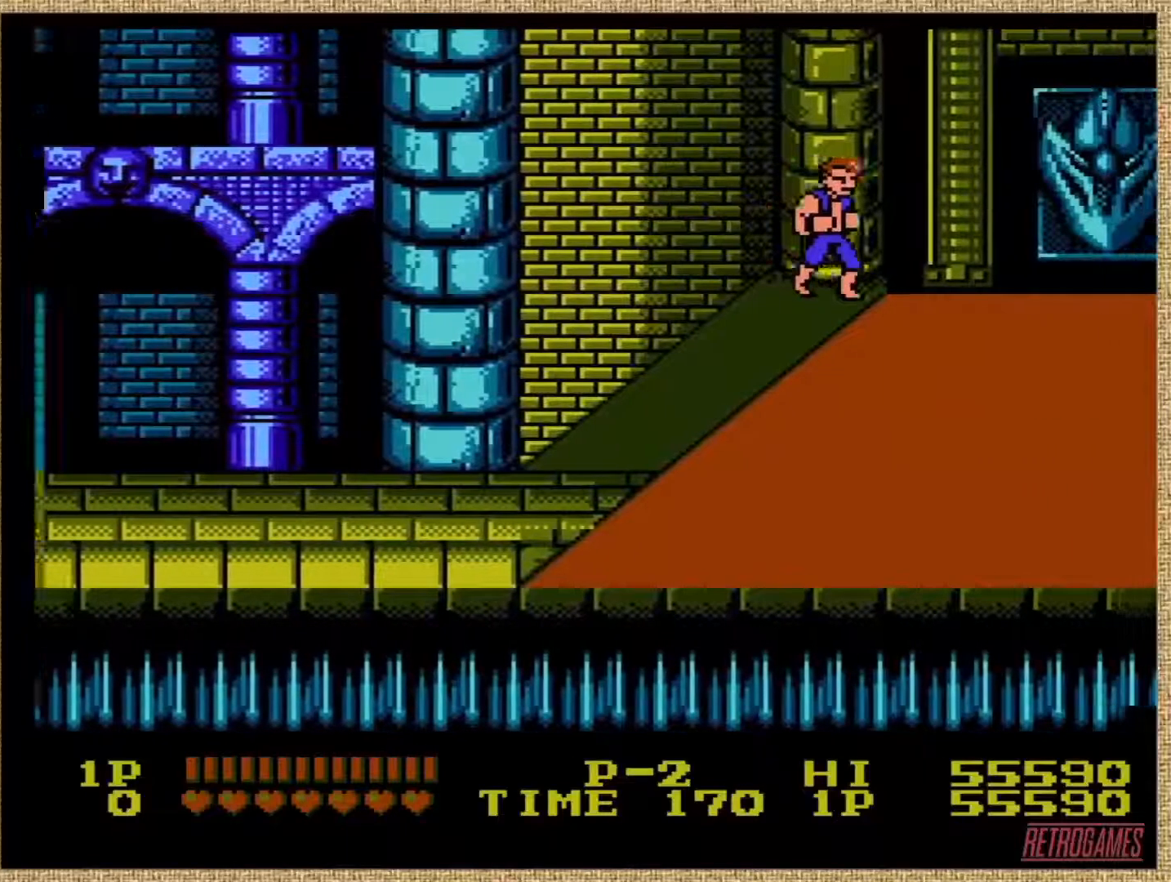
{"buttons": ["DPAD_UP", "DPAD_RIGHT"], "events": []}
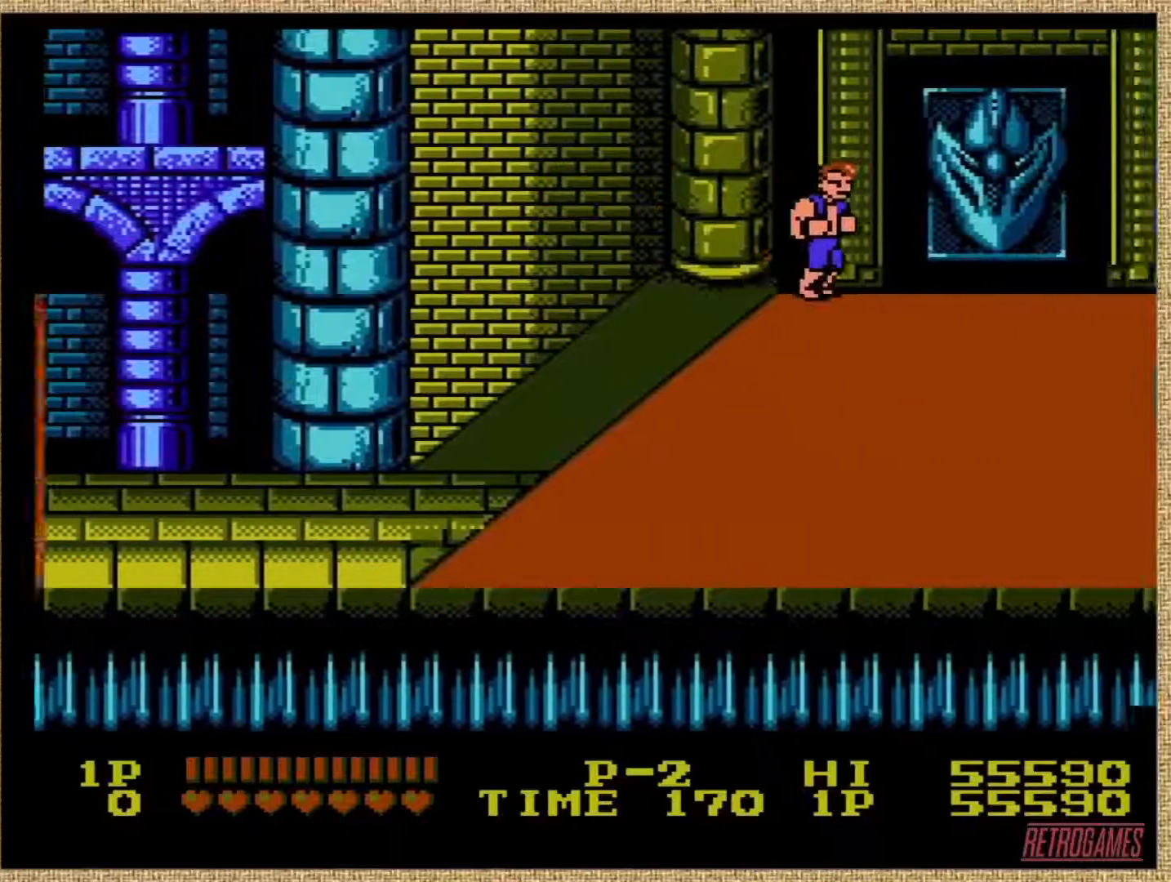
{"buttons": ["DPAD_UP", "DPAD_RIGHT"], "events": []}
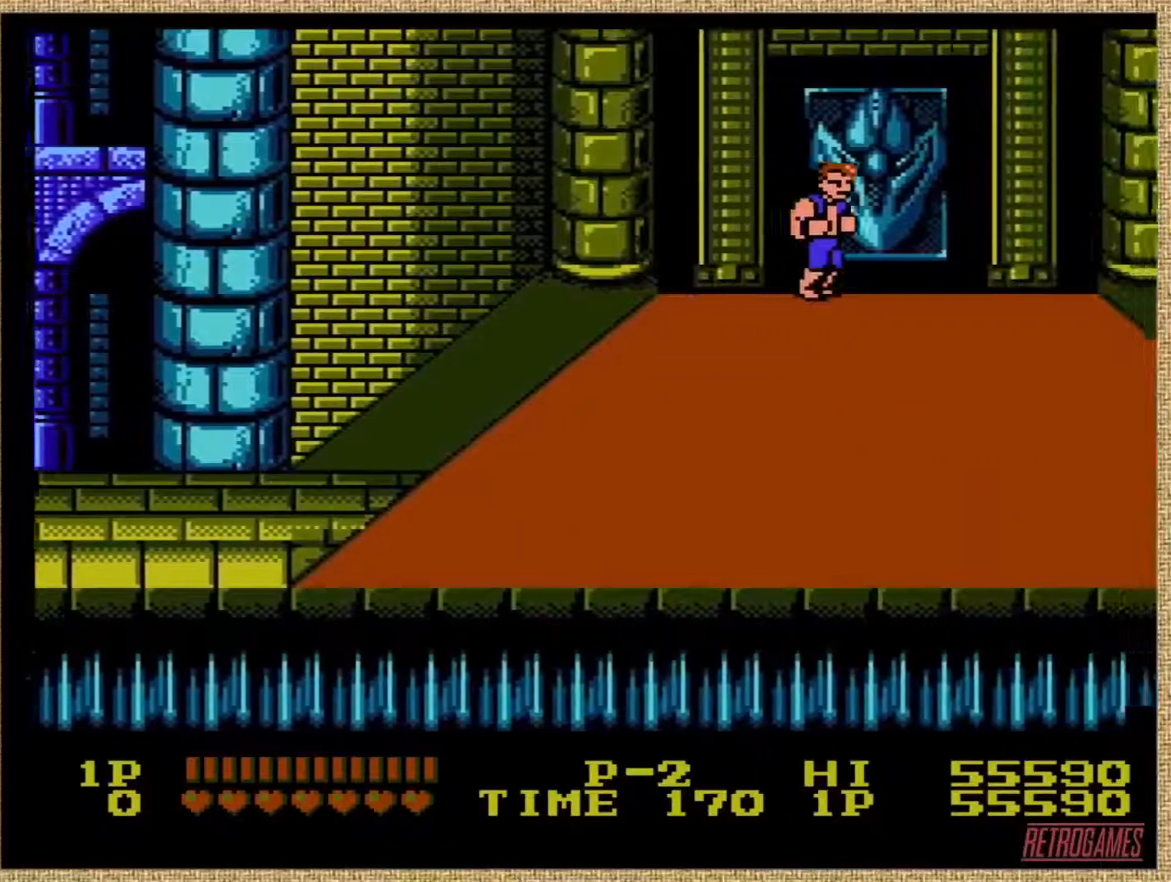
{"buttons": ["DPAD_UP", "DPAD_RIGHT"], "events": [[320, "DPAD_UP", "up"], [505, "DPAD_UP", "down"]]}
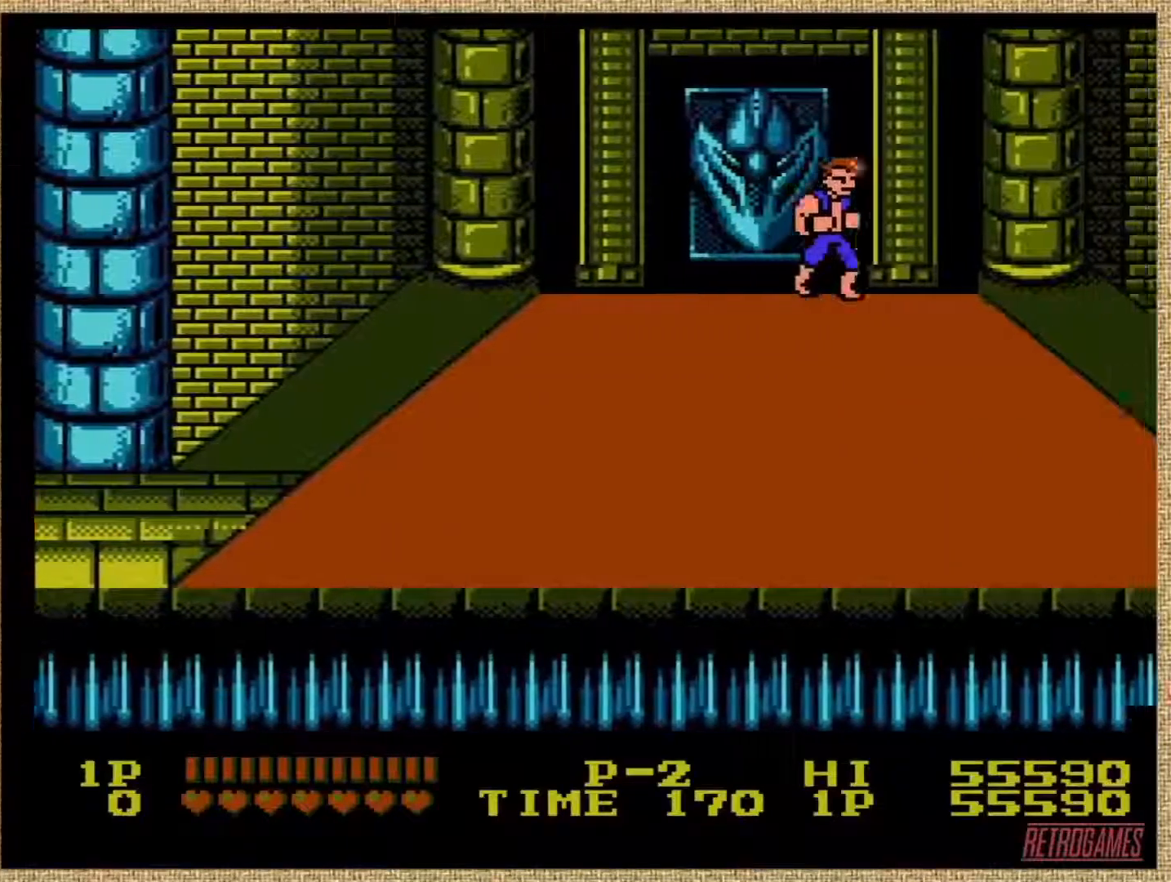
{"buttons": ["DPAD_UP", "DPAD_RIGHT"], "events": []}
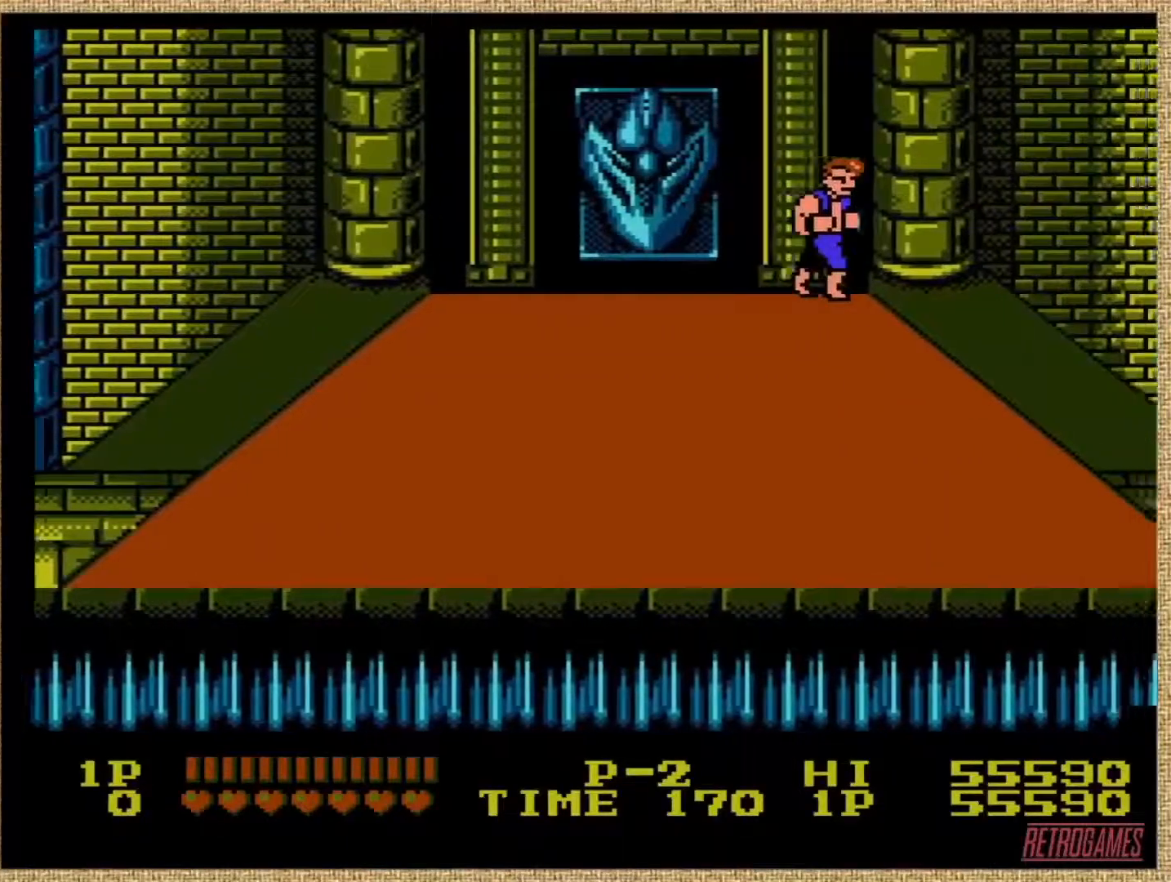
{"buttons": ["DPAD_UP", "DPAD_RIGHT"], "events": []}
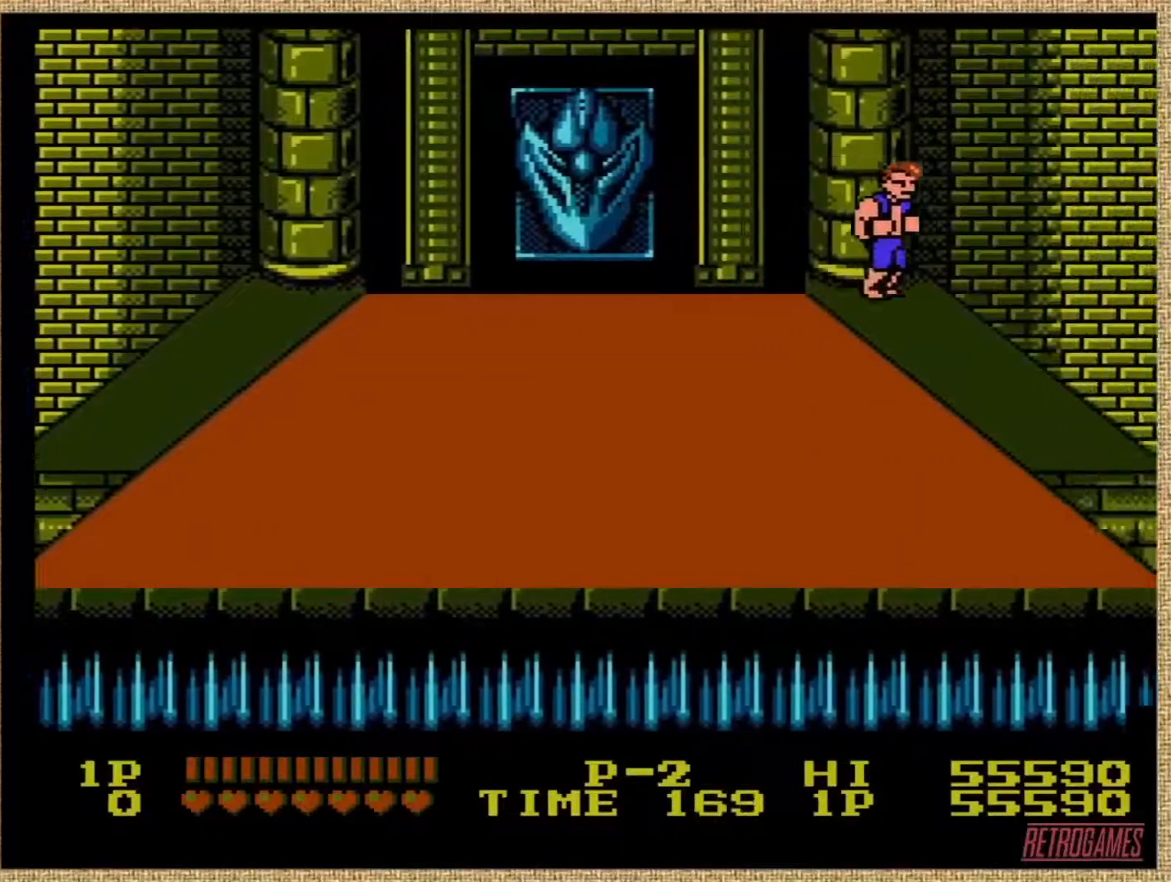
{"buttons": [], "events": [[102, "DPAD_UP", "up"], [152, "DPAD_RIGHT", "up"]]}
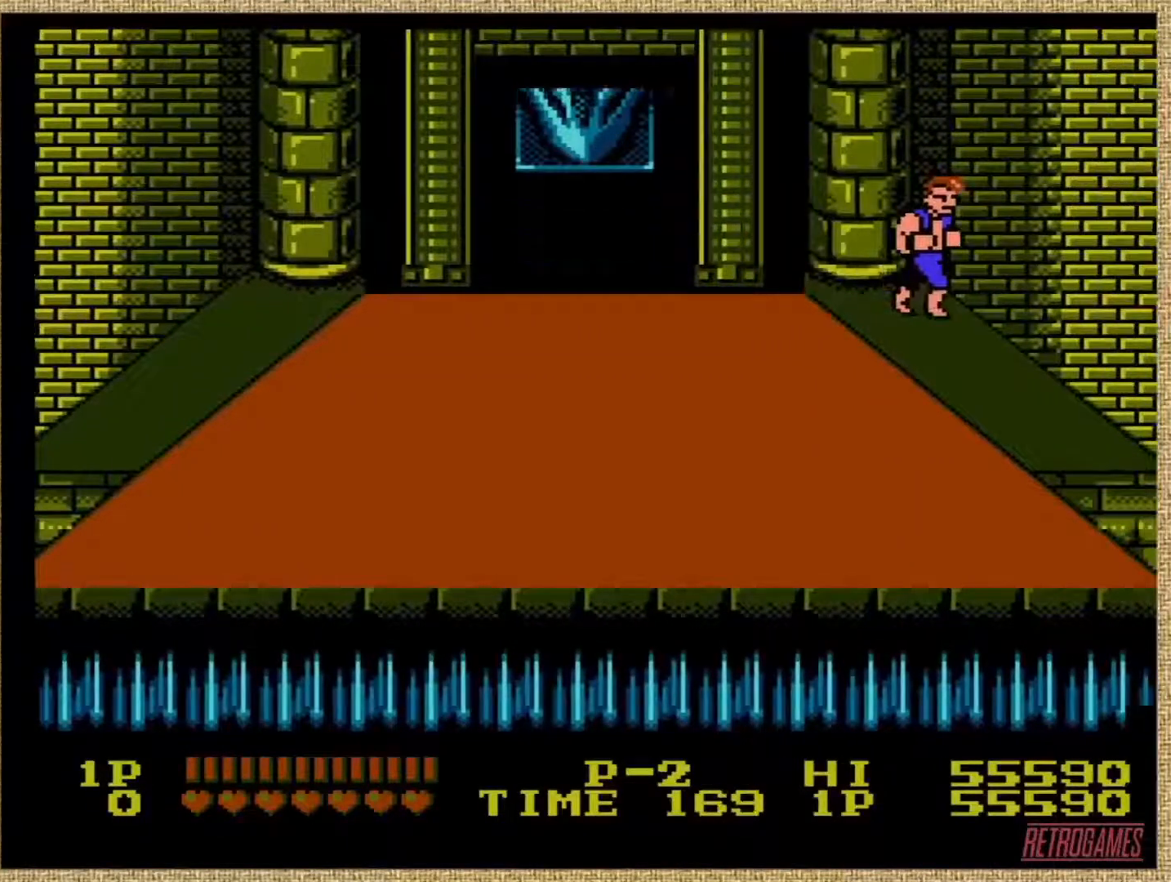
{"buttons": [], "events": []}
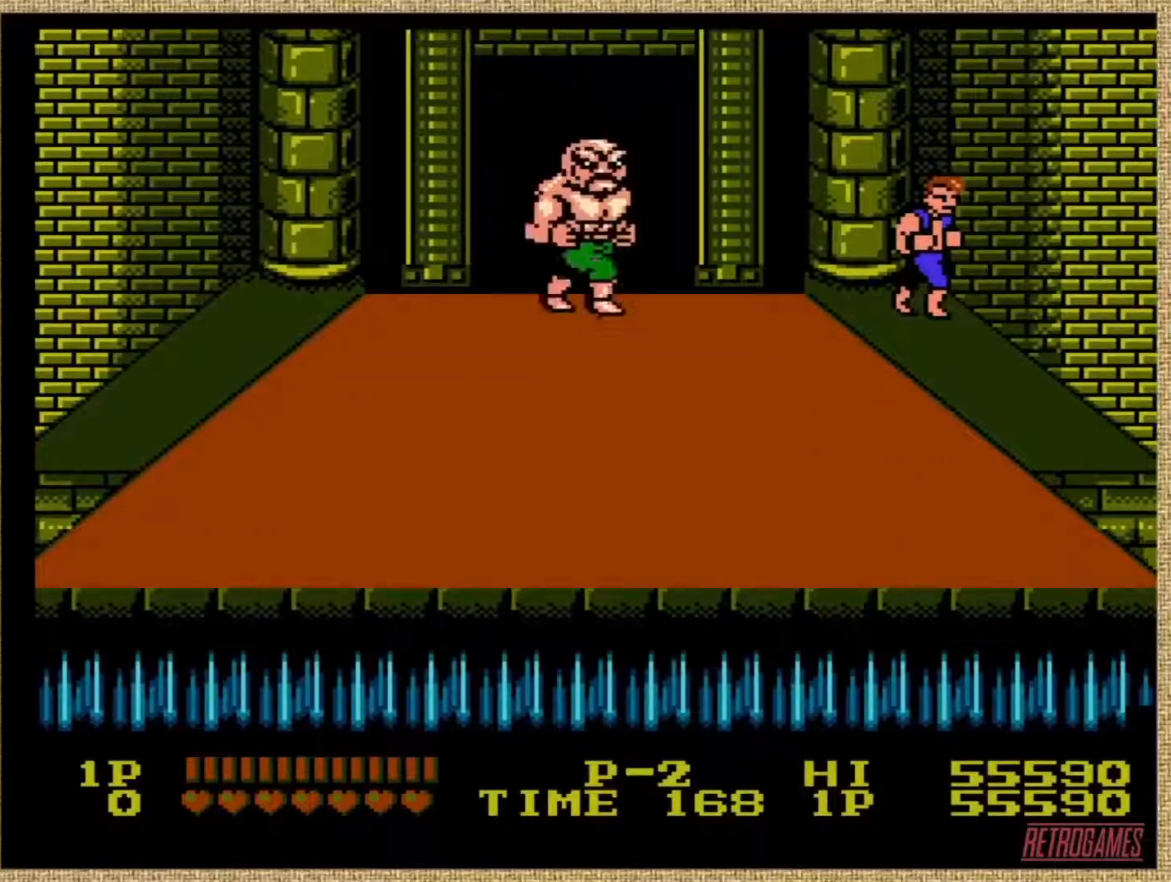
{"buttons": [], "events": []}
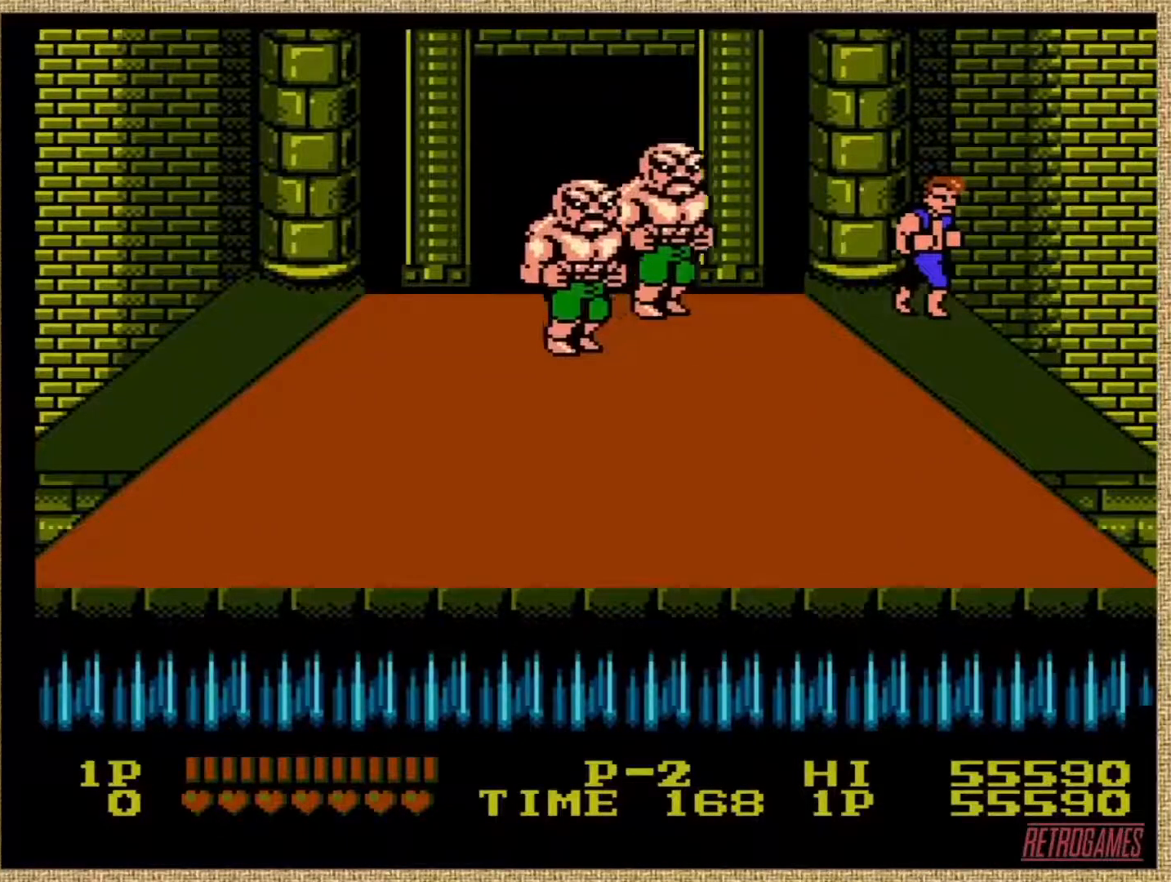
{"buttons": [], "events": []}
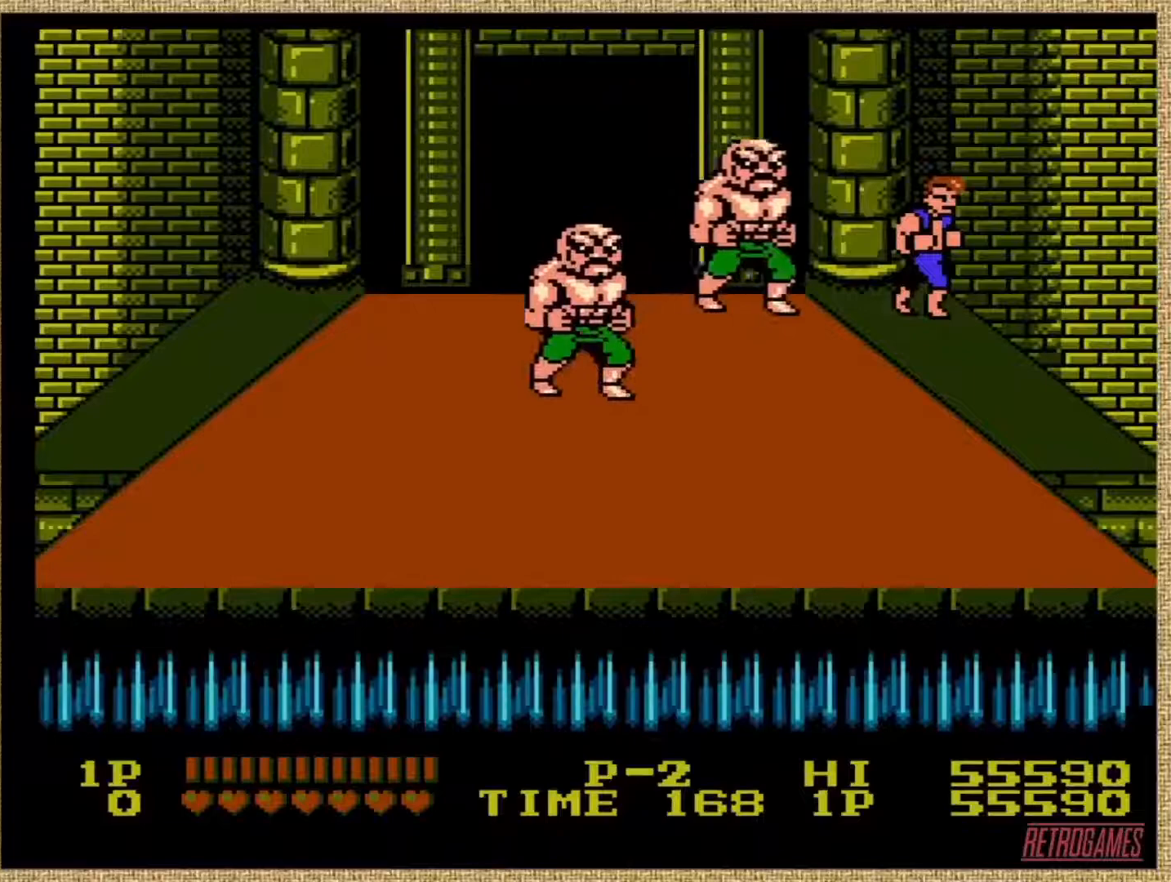
{"buttons": [], "events": [[101, "A", "down"], [472, "A", "up"]]}
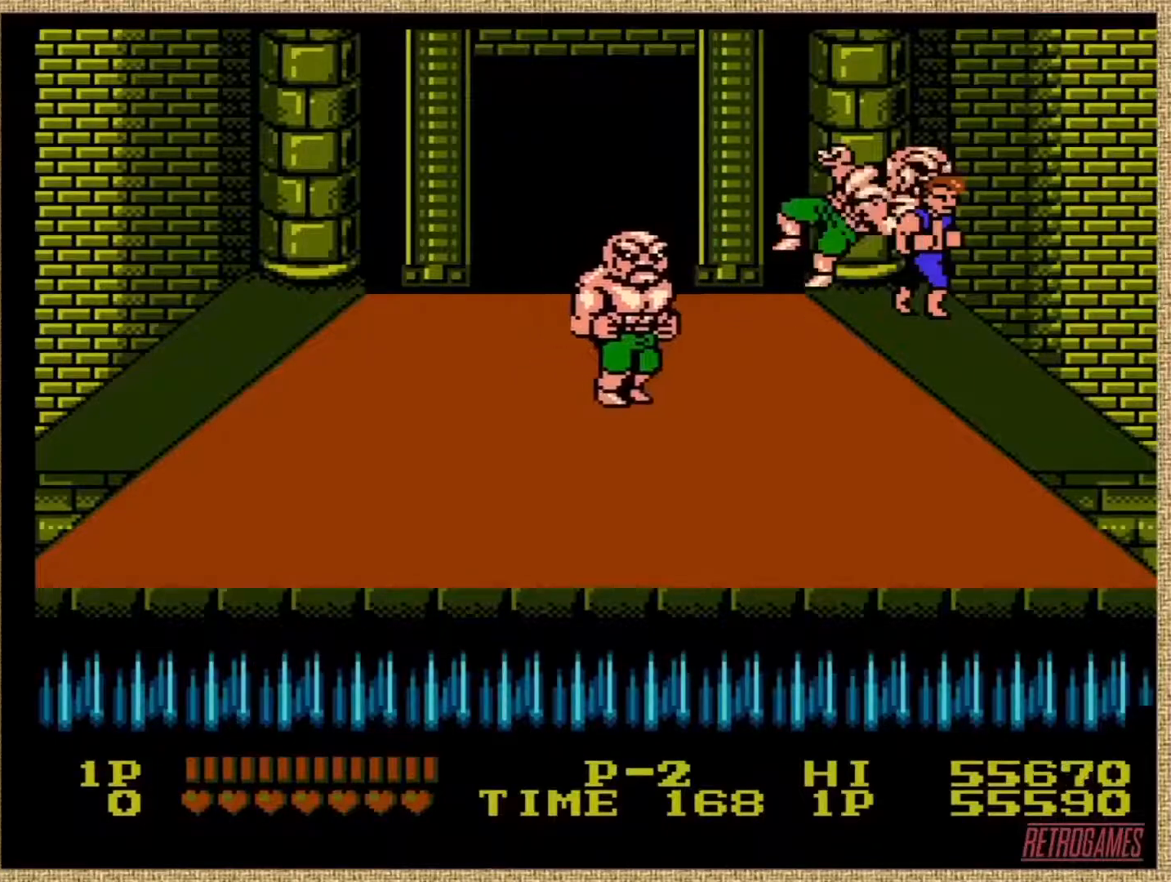
{"buttons": [], "events": []}
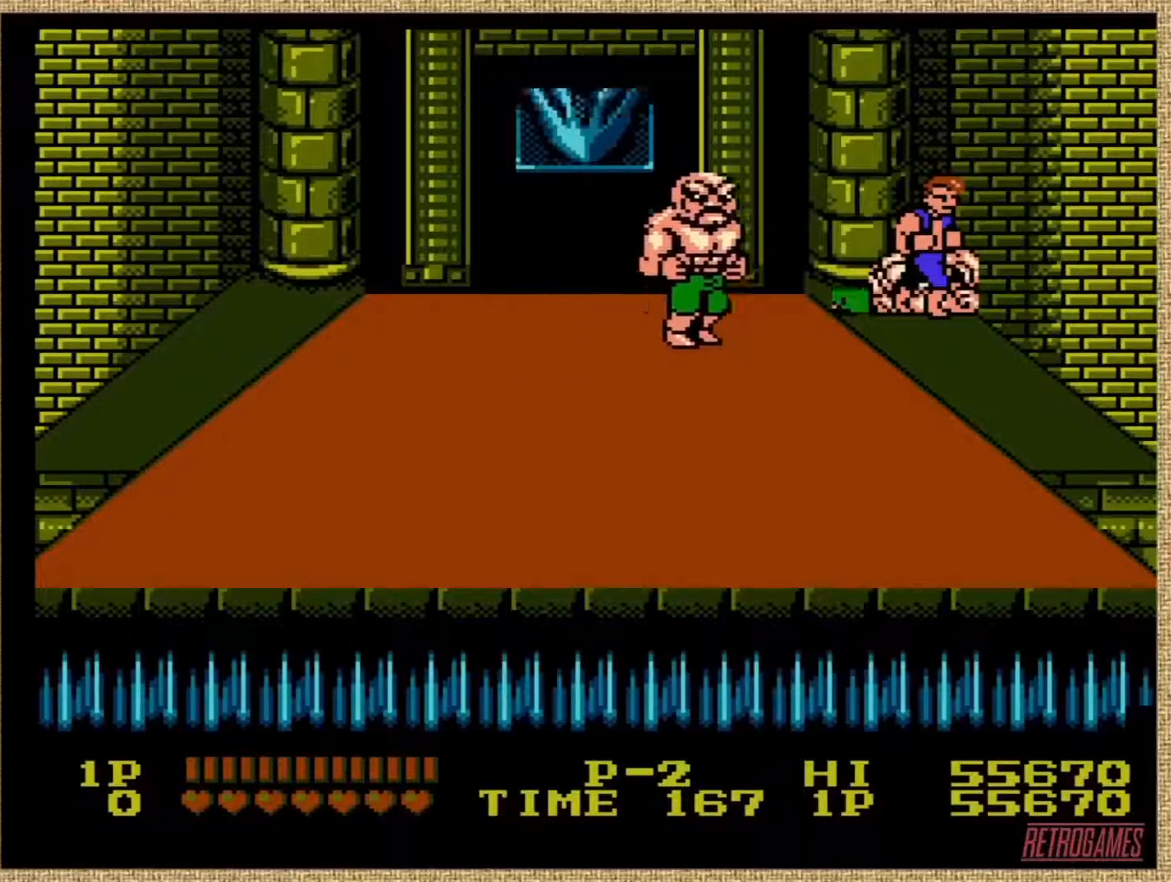
{"buttons": [], "events": [[118, "DPAD_DOWN", "down"], [118, "DPAD_RIGHT", "down"], [405, "DPAD_DOWN", "up"], [405, "DPAD_RIGHT", "up"]]}
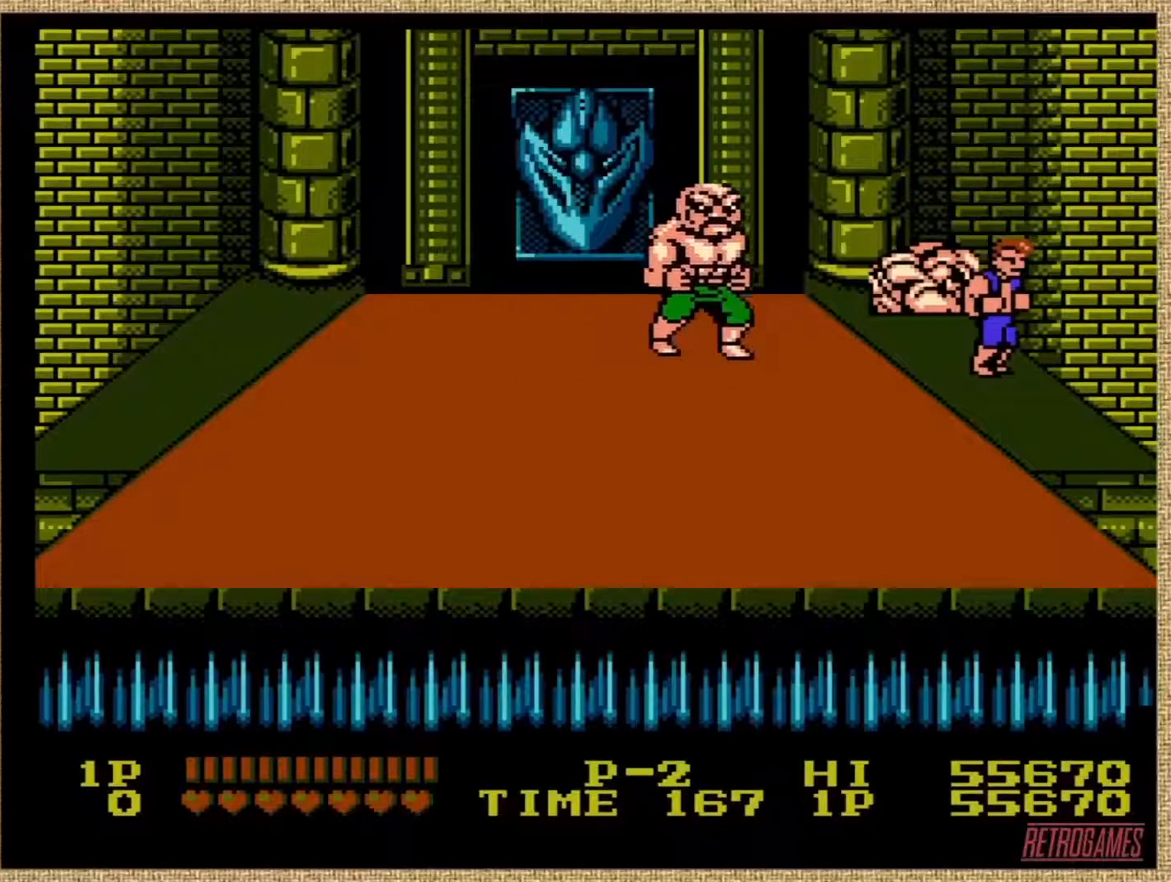
{"buttons": [], "events": []}
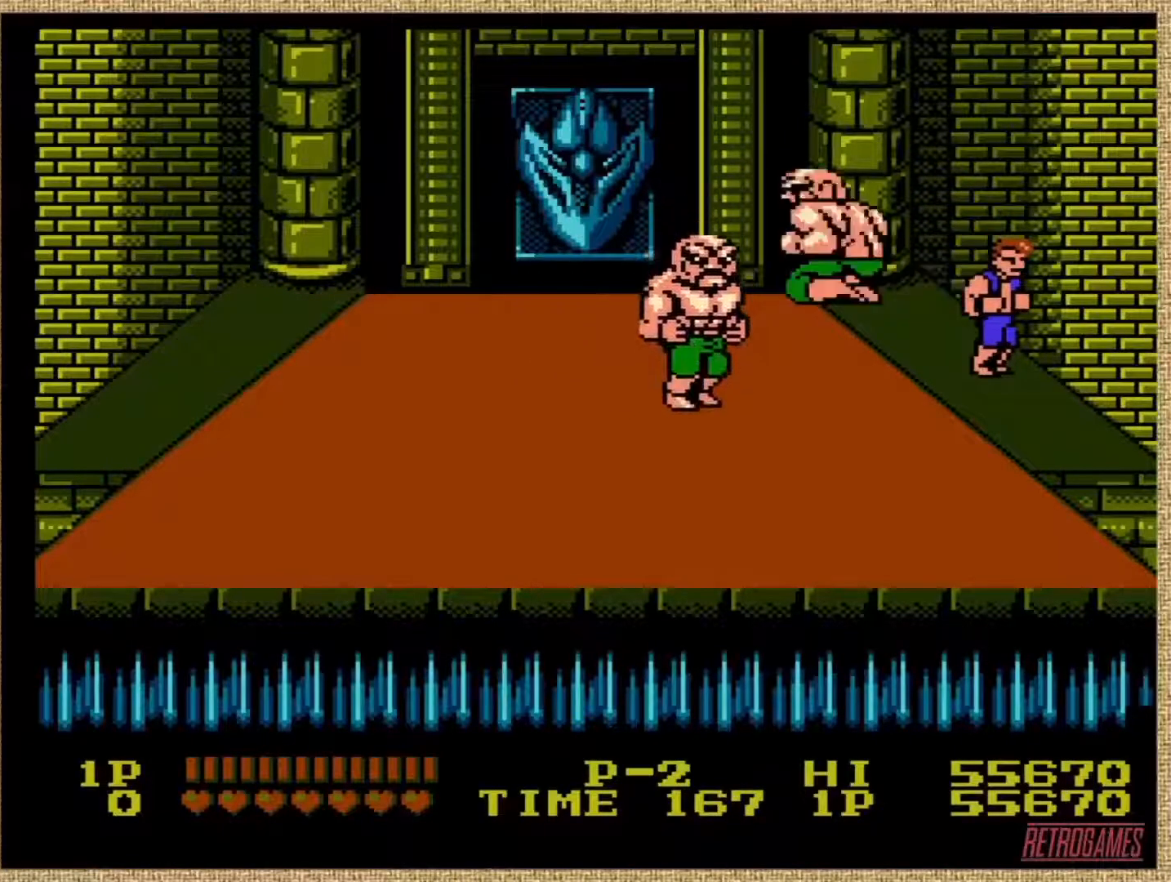
{"buttons": [], "events": []}
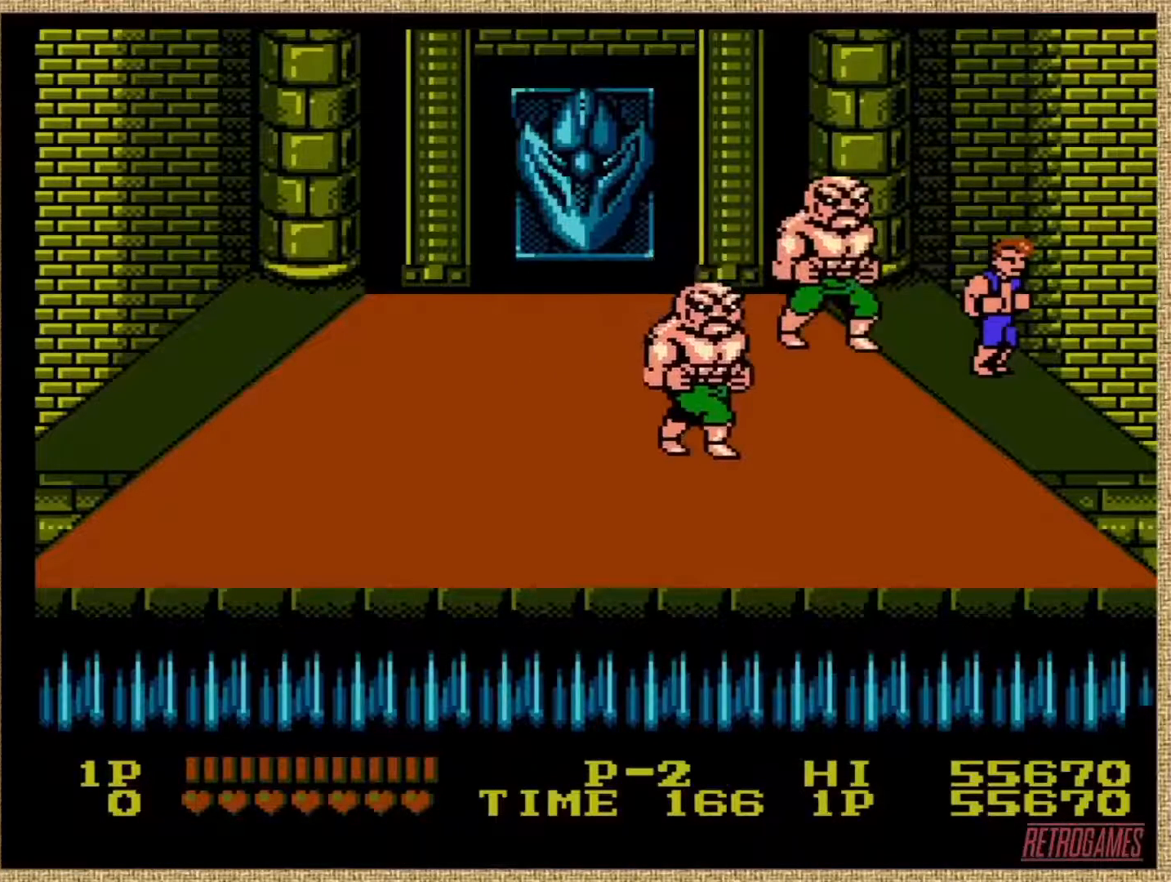
{"buttons": ["A"], "events": [[286, "A", "down"], [421, "A", "up"], [489, "A", "down"]]}